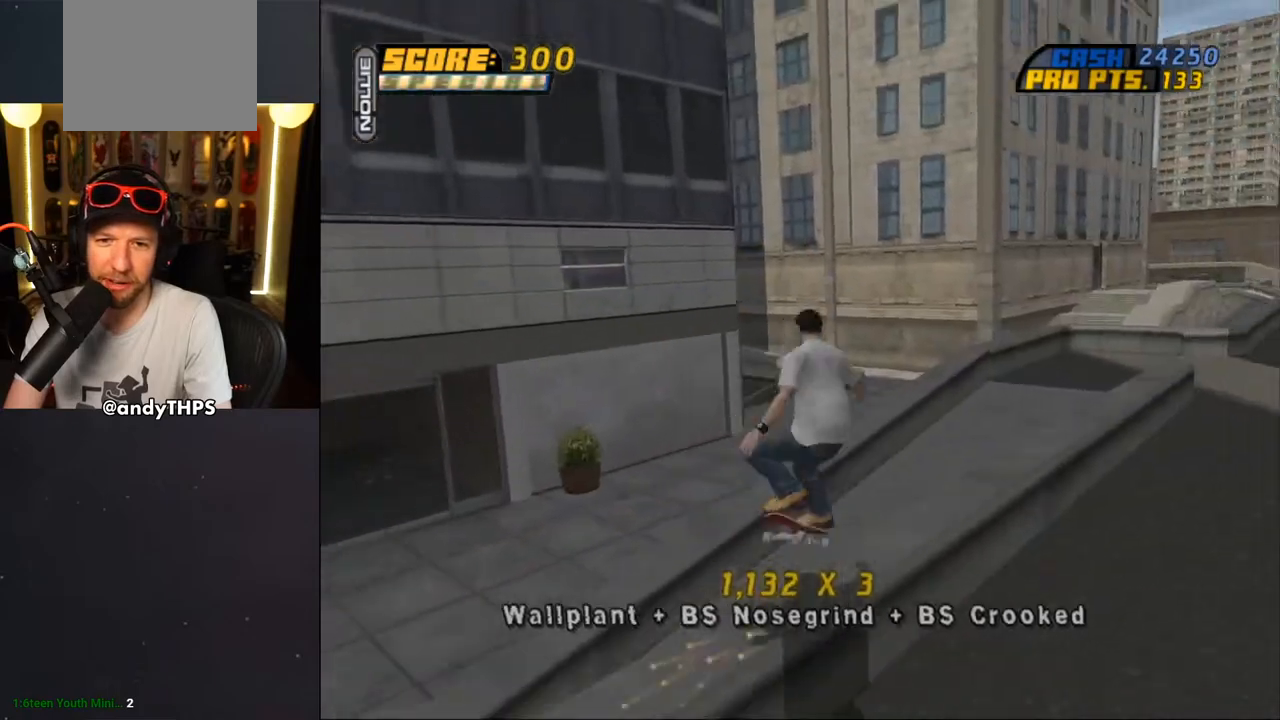
Gameplay with a controller (PlayStation layout); each line is a JSON object with the inputs held at the frame after it. "events" lists button and stick changes between this image and that frame as [ms after this image, input, new state], when the widget could be followed in between. Not read: L1 START.
{"buttons": [], "left_stick": "center", "right_stick": "center", "events": [[17, "L2", "up"], [150, "CROSS", "down"], [150, "TRIANGLE", "up"], [250, "DPAD_RIGHT", "down"], [283, "DPAD_RIGHT", "up"], [450, "CROSS", "up"]]}
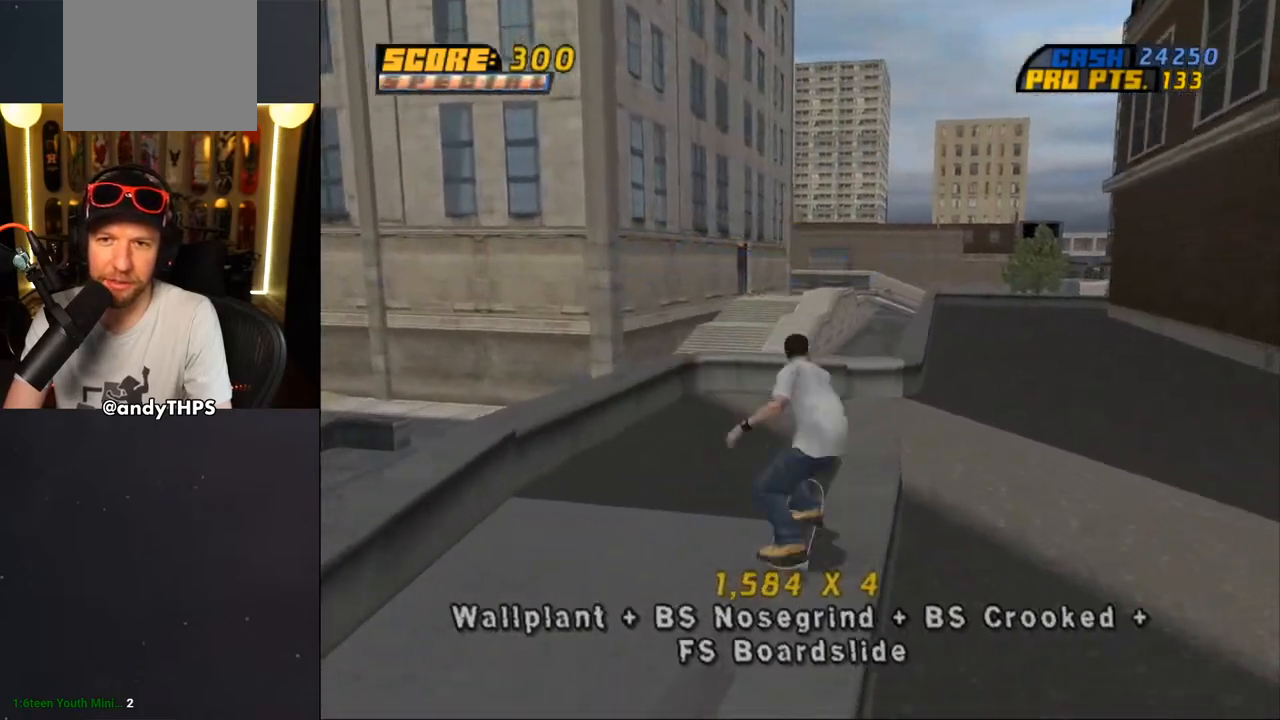
{"buttons": ["TRIANGLE"], "left_stick": "center", "right_stick": "center", "events": [[383, "TRIANGLE", "down"]]}
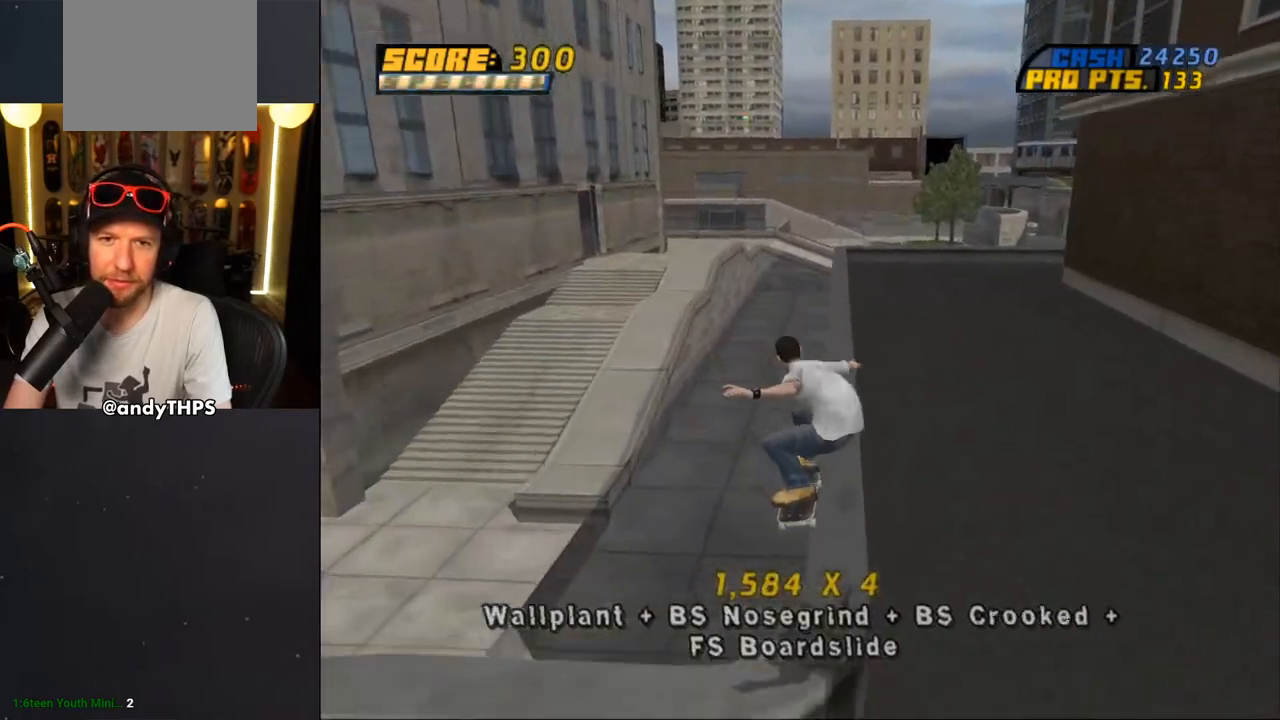
{"buttons": ["CROSS"], "left_stick": "center", "right_stick": "center", "events": [[150, "TRIANGLE", "up"], [183, "CROSS", "down"]]}
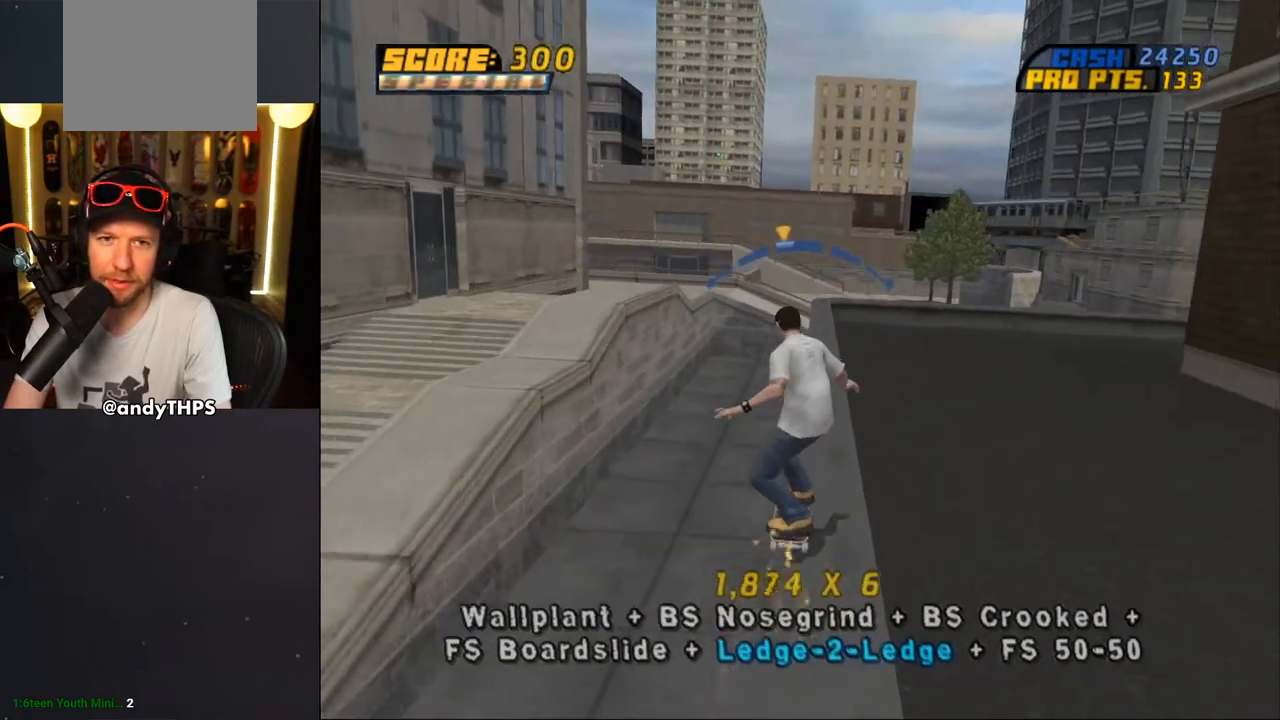
{"buttons": ["CROSS", "DPAD_RIGHT"], "left_stick": "center", "right_stick": "center", "events": [[150, "DPAD_RIGHT", "down"], [217, "DPAD_RIGHT", "up"], [500, "DPAD_RIGHT", "down"]]}
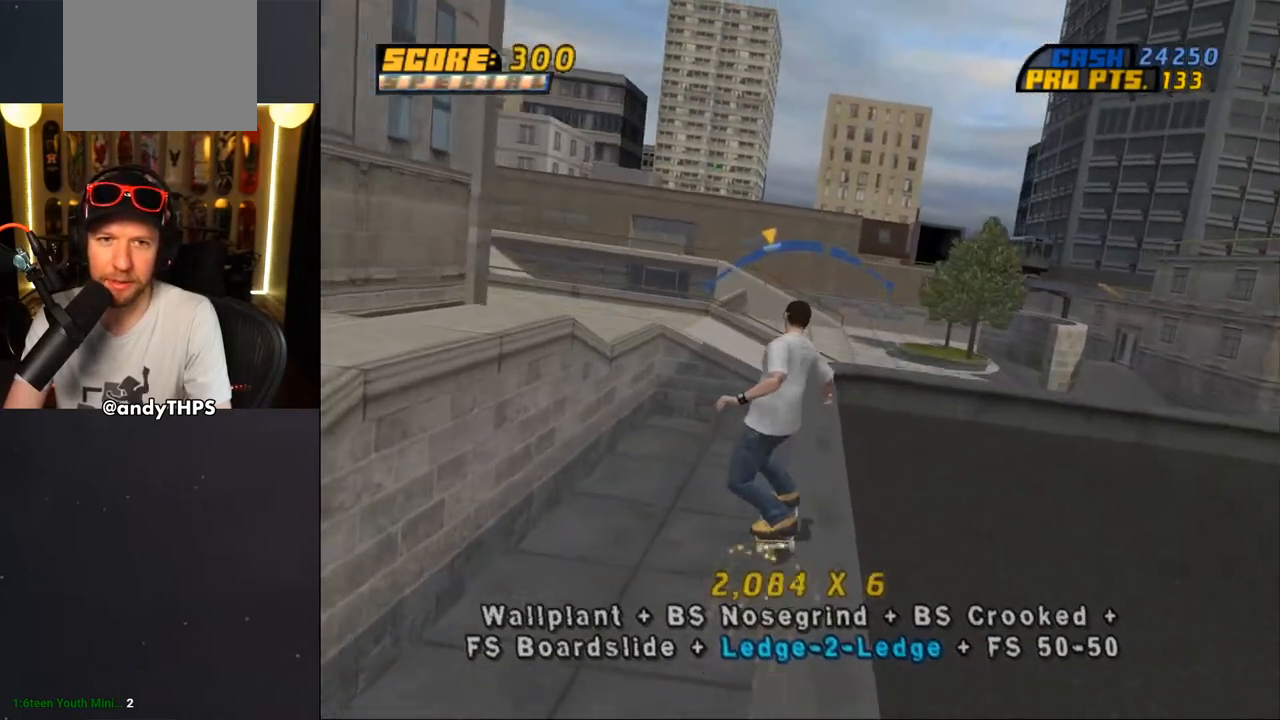
{"buttons": ["CROSS"], "left_stick": "center", "right_stick": "center", "events": [[50, "CROSS", "up"], [117, "CROSS", "down"], [133, "DPAD_RIGHT", "up"]]}
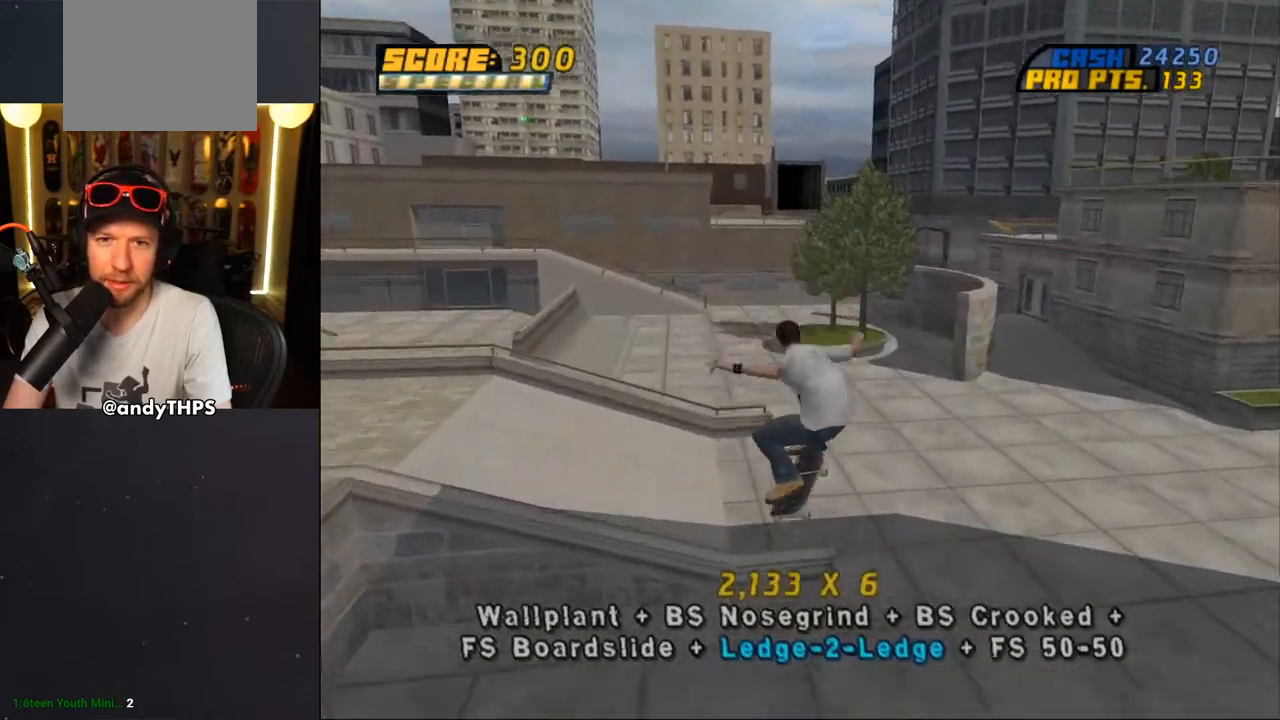
{"buttons": ["CROSS", "DPAD_RIGHT"], "left_stick": "center", "right_stick": "center", "events": [[50, "L2", "down"], [100, "L2", "up"], [417, "DPAD_RIGHT", "down"]]}
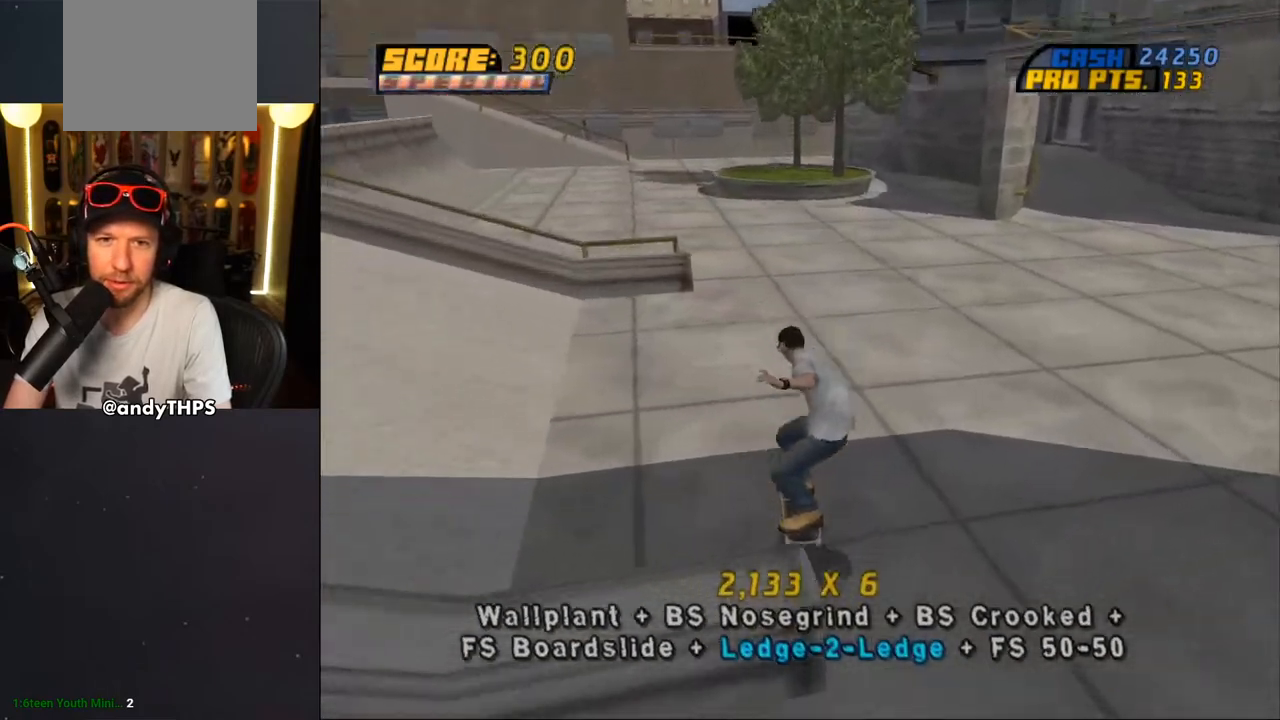
{"buttons": ["DPAD_UP", "DPAD_LEFT"], "left_stick": "center", "right_stick": "center", "events": [[83, "DPAD_RIGHT", "up"], [217, "DPAD_RIGHT", "down"], [333, "DPAD_RIGHT", "up"], [483, "CROSS", "up"], [483, "DPAD_UP", "down"], [500, "DPAD_LEFT", "down"]]}
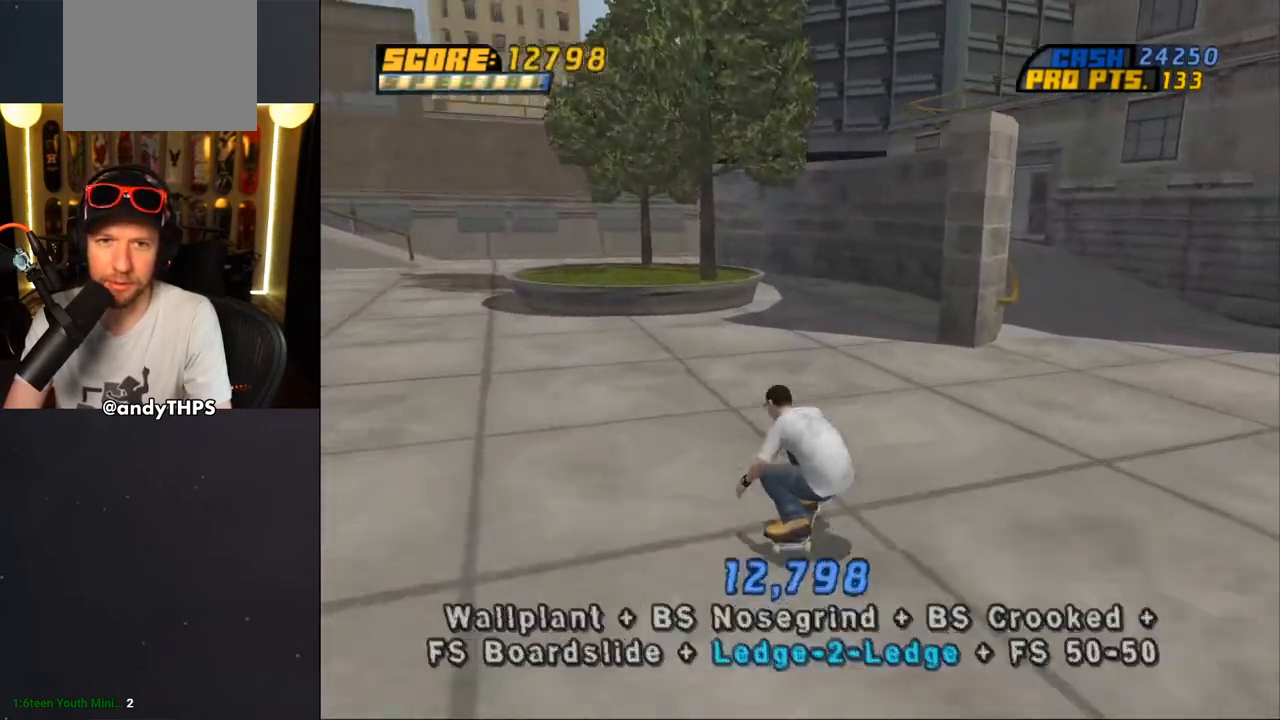
{"buttons": ["CROSS"], "left_stick": "center", "right_stick": "center", "events": [[17, "CROSS", "down"], [50, "DPAD_LEFT", "up"], [67, "DPAD_UP", "up"]]}
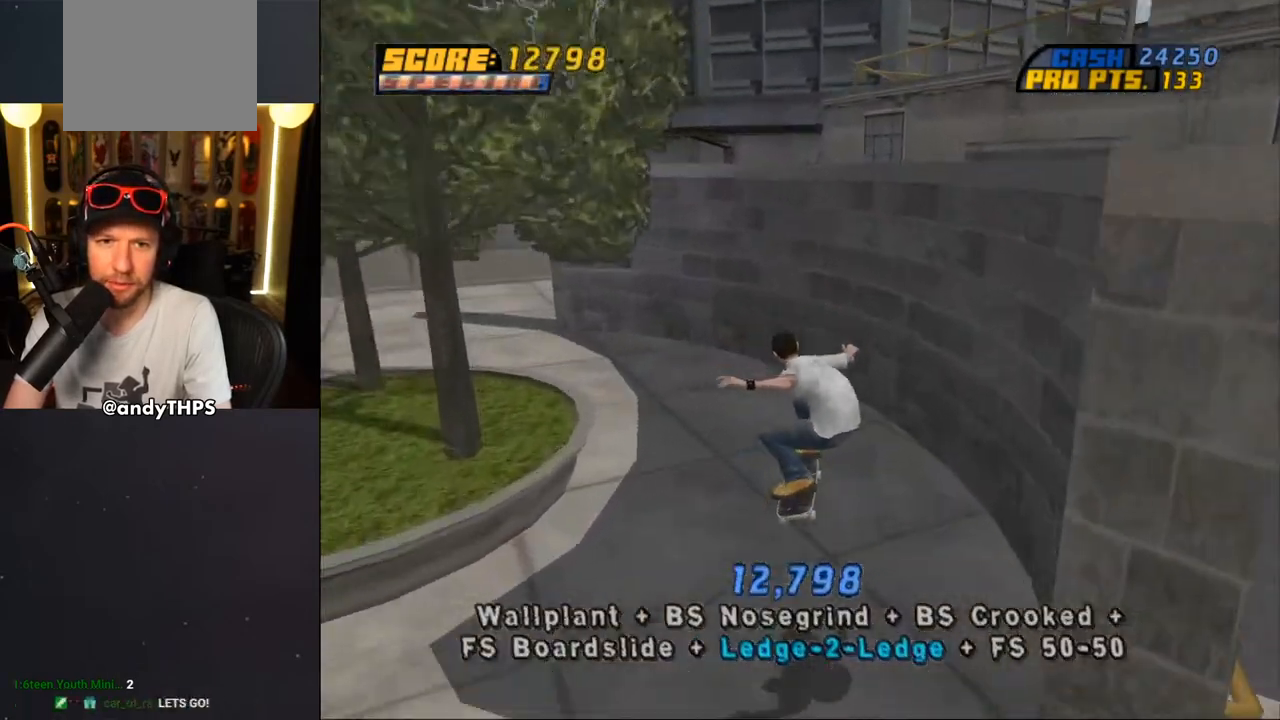
{"buttons": ["TRIANGLE", "DPAD_UP"], "left_stick": "center", "right_stick": "center", "events": [[150, "DPAD_UP", "down"], [200, "DPAD_LEFT", "down"], [383, "DPAD_LEFT", "up"], [383, "DPAD_UP", "up"], [450, "DPAD_UP", "down"], [467, "CROSS", "up"], [483, "TRIANGLE", "down"]]}
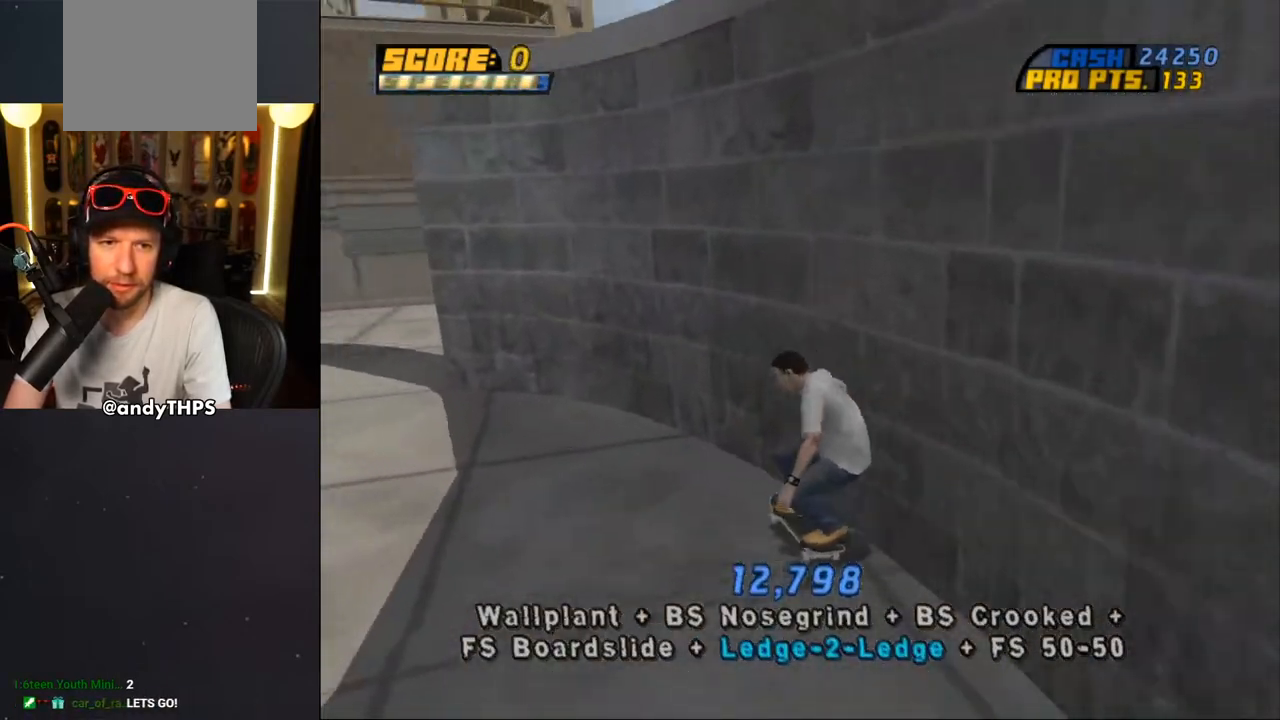
{"buttons": ["CROSS"], "left_stick": "center", "right_stick": "center", "events": [[17, "DPAD_UP", "up"], [67, "DPAD_UP", "down"], [83, "CROSS", "down"], [100, "TRIANGLE", "up"], [133, "DPAD_UP", "up"], [167, "CROSS", "up"], [167, "DPAD_UP", "down"], [233, "DPAD_UP", "up"], [250, "CROSS", "down"], [283, "DPAD_UP", "down"], [317, "CROSS", "up"], [333, "DPAD_UP", "up"], [367, "CROSS", "down"]]}
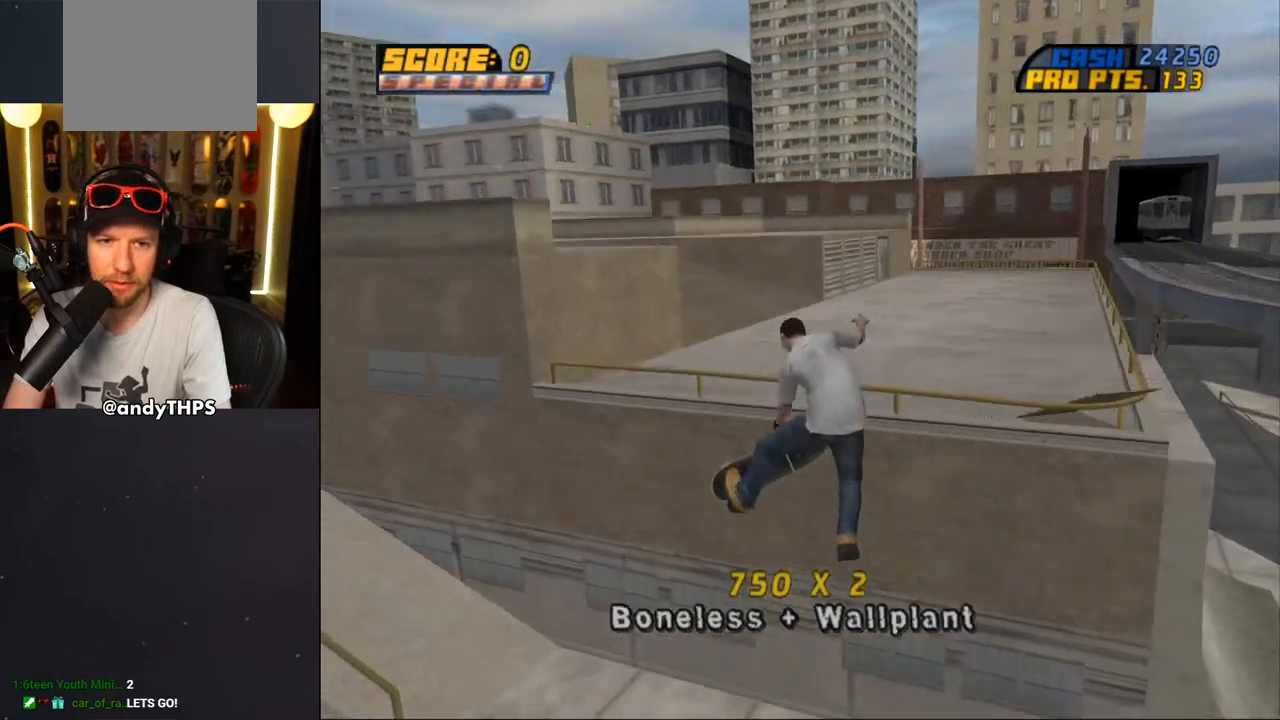
{"buttons": ["CROSS"], "left_stick": "center", "right_stick": "center", "events": [[400, "R1", "down"], [450, "R1", "up"]]}
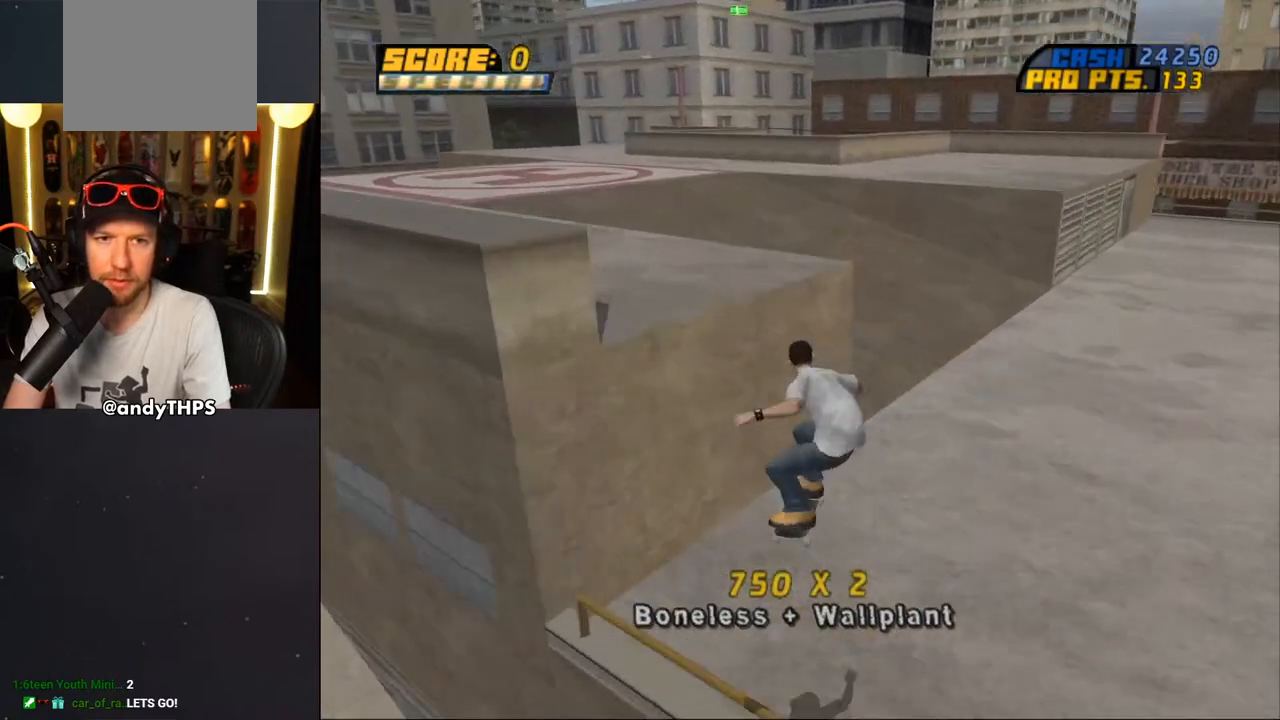
{"buttons": ["CROSS", "DPAD_DOWN", "DPAD_LEFT"], "left_stick": "center", "right_stick": "center", "events": [[100, "DPAD_RIGHT", "down"], [250, "DPAD_RIGHT", "up"], [317, "DPAD_DOWN", "down"], [317, "DPAD_LEFT", "down"]]}
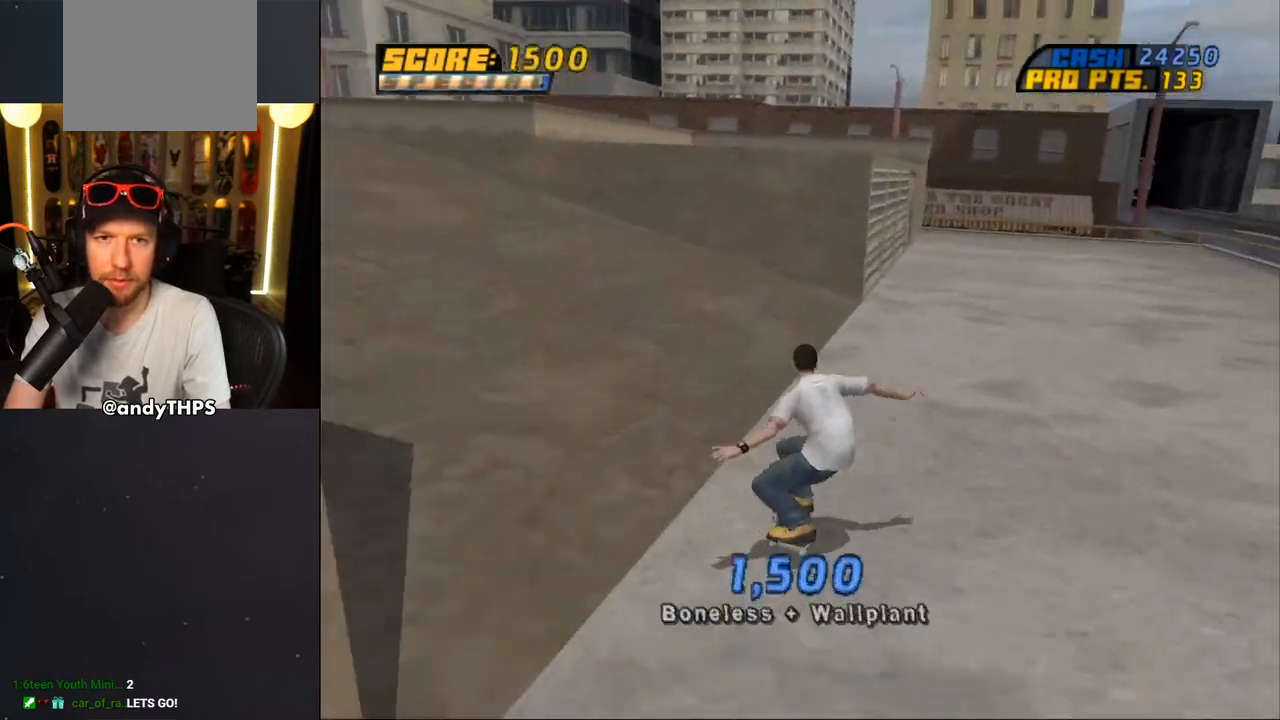
{"buttons": ["CROSS", "DPAD_UP"], "left_stick": "center", "right_stick": "center", "events": [[150, "DPAD_DOWN", "up"], [317, "DPAD_LEFT", "up"], [317, "DPAD_UP", "down"], [383, "DPAD_UP", "up"], [467, "DPAD_UP", "down"]]}
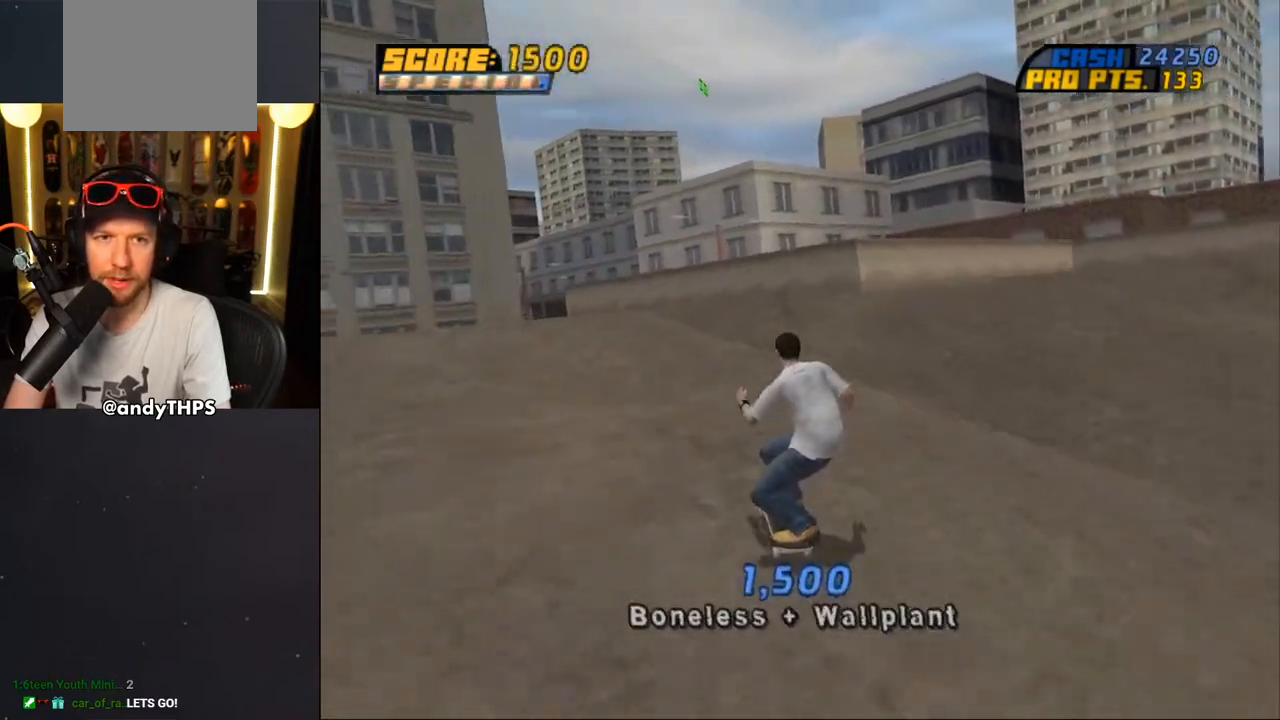
{"buttons": [], "left_stick": "center", "right_stick": "center", "events": [[83, "DPAD_UP", "up"], [217, "CROSS", "up"], [267, "DPAD_UP", "down"], [367, "DPAD_UP", "up"]]}
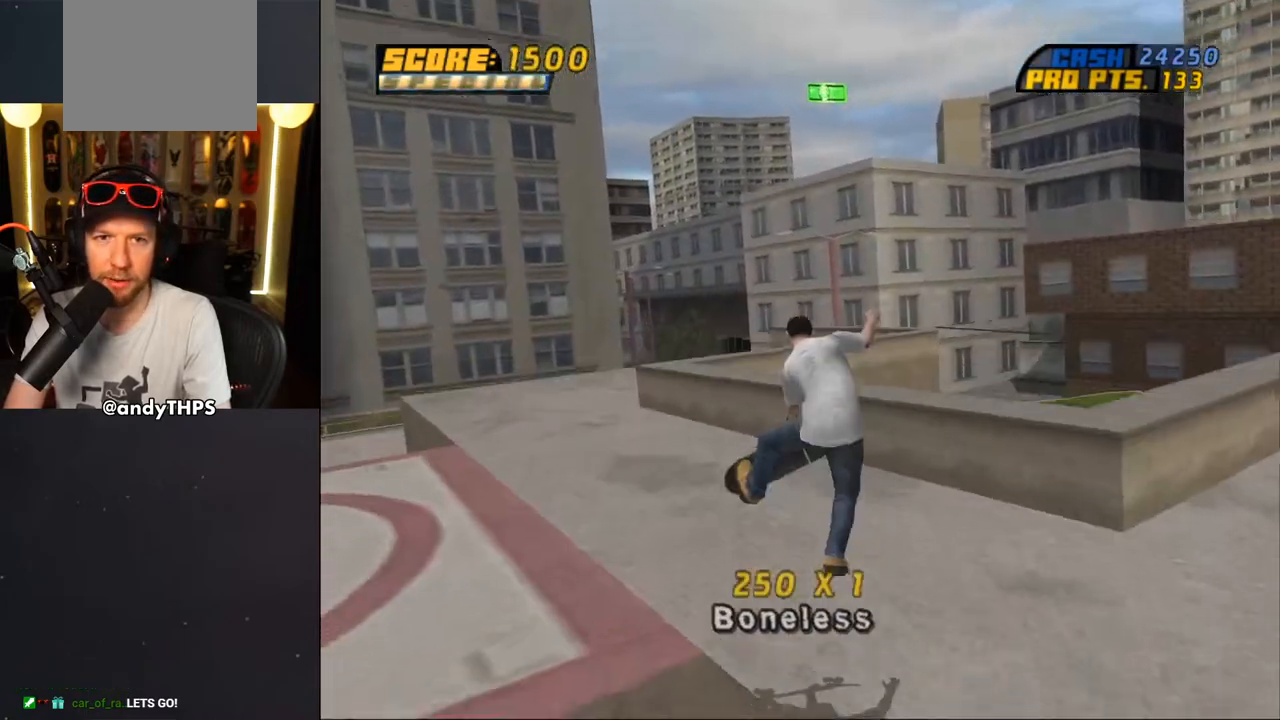
{"buttons": ["DPAD_DOWN", "DPAD_LEFT"], "left_stick": "center", "right_stick": "left", "events": [[383, "DPAD_LEFT", "down"], [467, "DPAD_DOWN", "down"], [483, "right_stick", "left"]]}
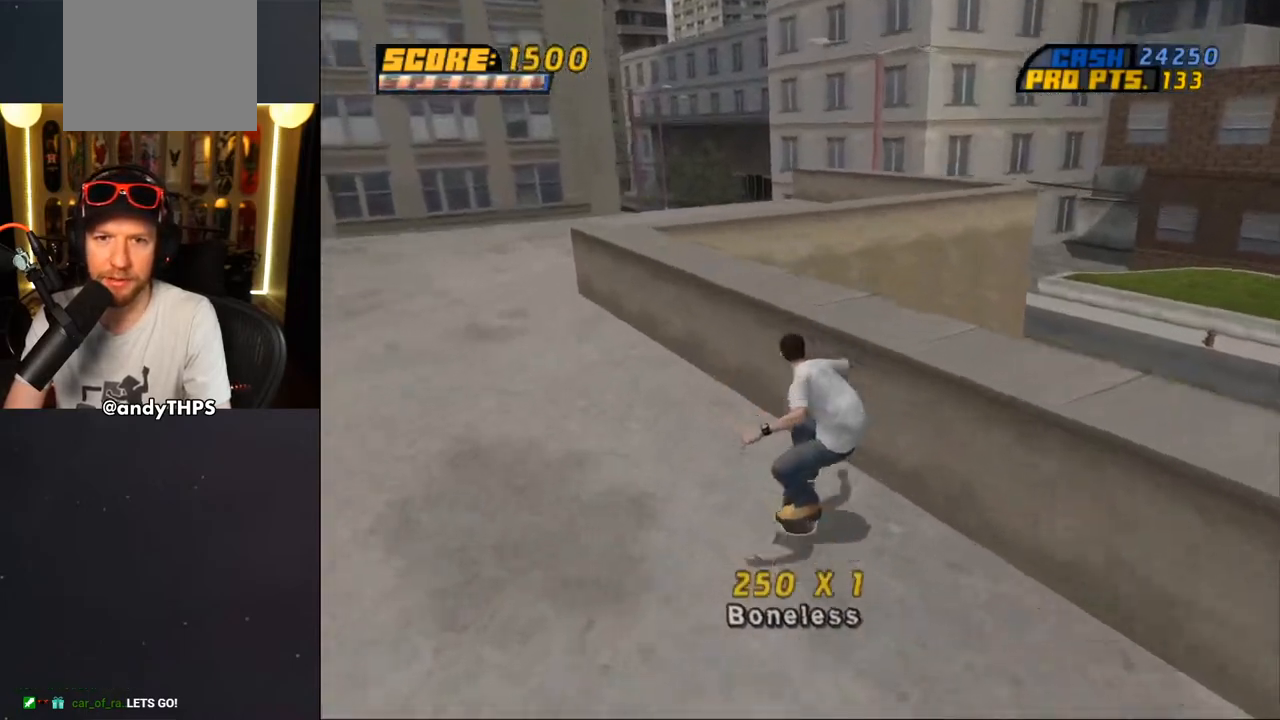
{"buttons": ["DPAD_DOWN", "DPAD_RIGHT"], "left_stick": "center", "right_stick": "center", "events": [[167, "DPAD_DOWN", "up"], [217, "DPAD_LEFT", "up"], [433, "DPAD_RIGHT", "down"], [467, "right_stick", "center"], [500, "DPAD_DOWN", "down"]]}
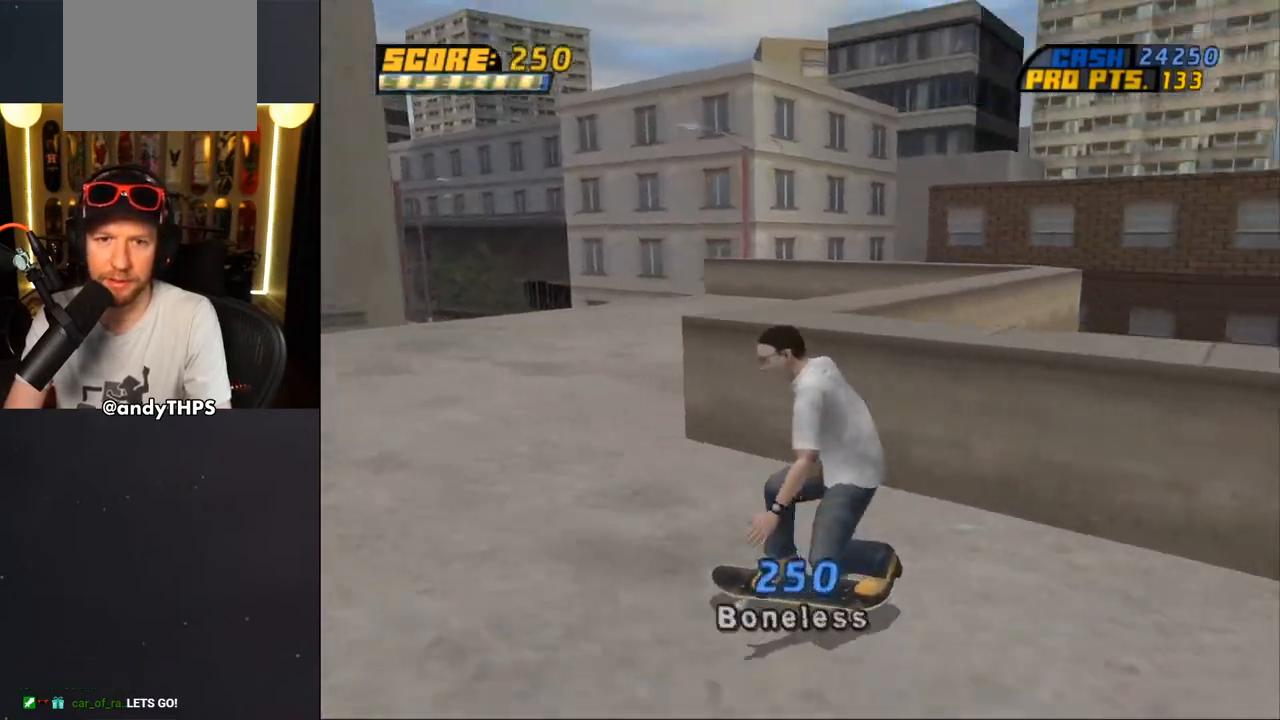
{"buttons": ["DPAD_DOWN", "DPAD_RIGHT"], "left_stick": "center", "right_stick": "left", "events": [[50, "DPAD_DOWN", "up"], [67, "DPAD_RIGHT", "up"], [183, "DPAD_RIGHT", "down"], [200, "DPAD_DOWN", "down"], [217, "right_stick", "left"]]}
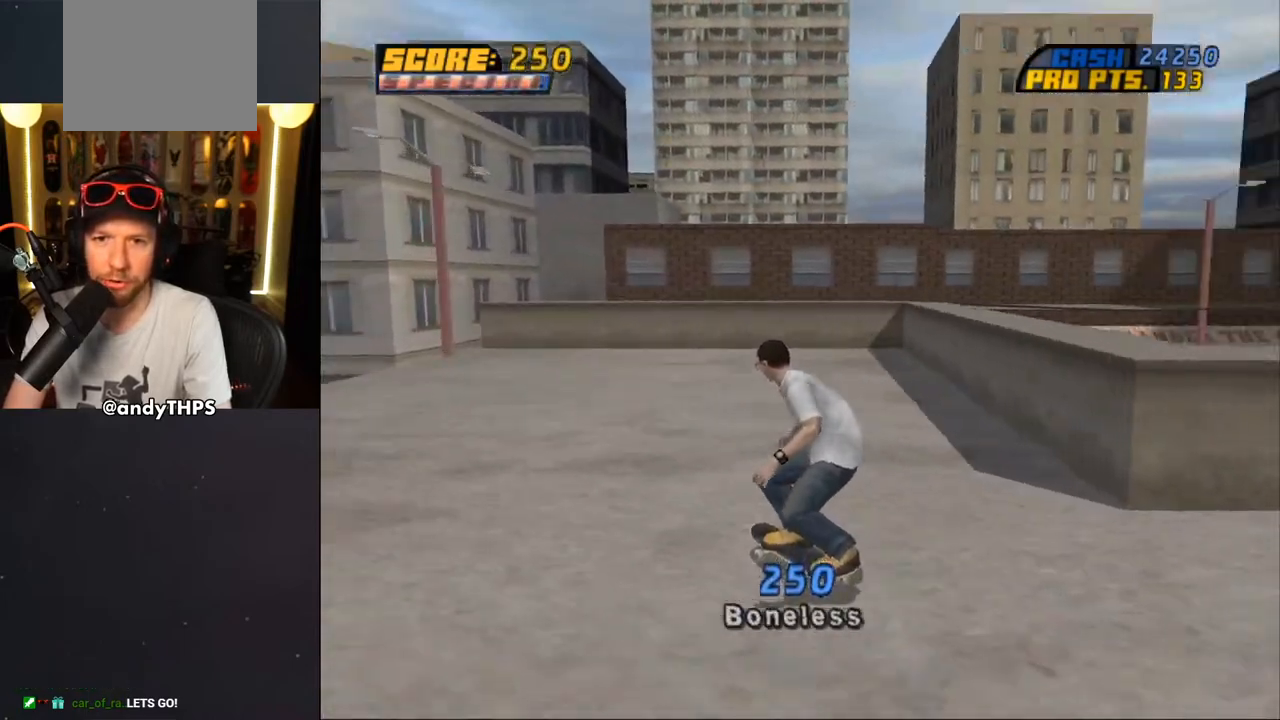
{"buttons": ["CROSS", "DPAD_RIGHT"], "left_stick": "center", "right_stick": "center", "events": [[83, "right_stick", "center"], [117, "DPAD_DOWN", "up"], [150, "DPAD_RIGHT", "up"], [167, "CROSS", "down"], [233, "DPAD_RIGHT", "down"]]}
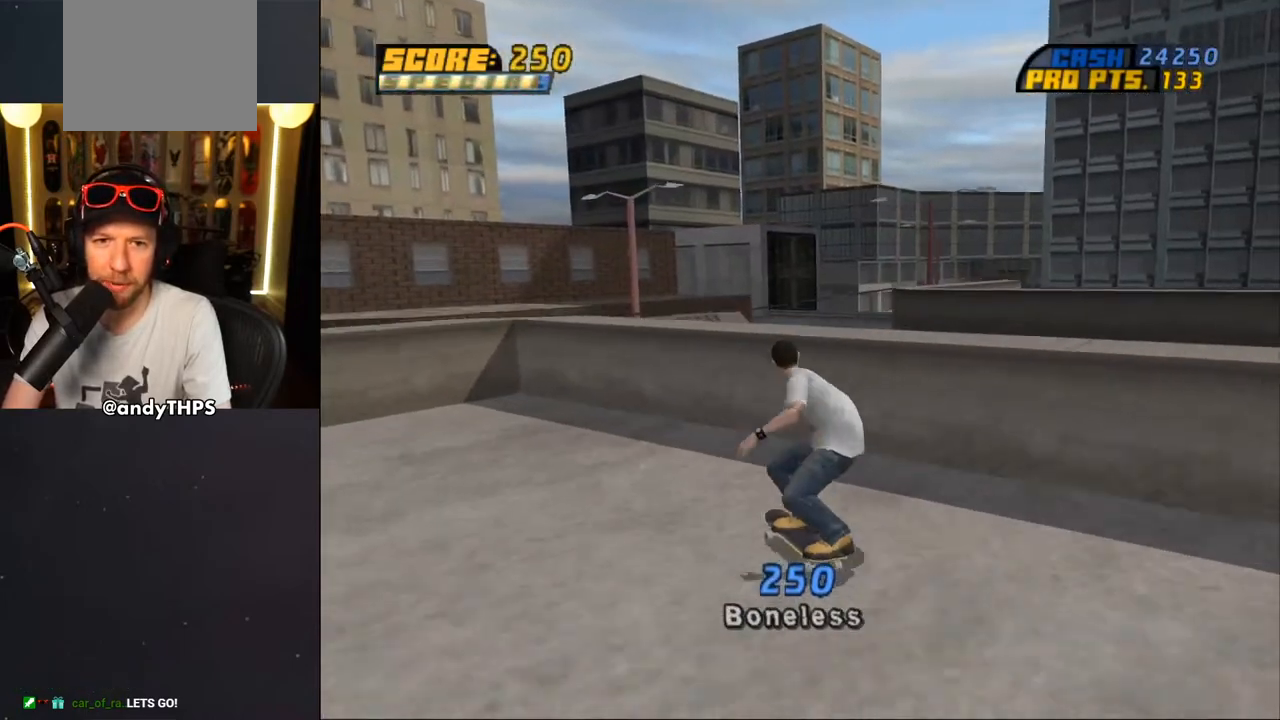
{"buttons": [], "left_stick": "center", "right_stick": "left", "events": [[17, "CROSS", "up"], [50, "DPAD_RIGHT", "up"], [50, "DPAD_UP", "down"], [100, "CROSS", "down"], [150, "DPAD_UP", "up"], [183, "DPAD_UP", "down"], [200, "CROSS", "up"], [267, "DPAD_UP", "up"], [383, "right_stick", "left"]]}
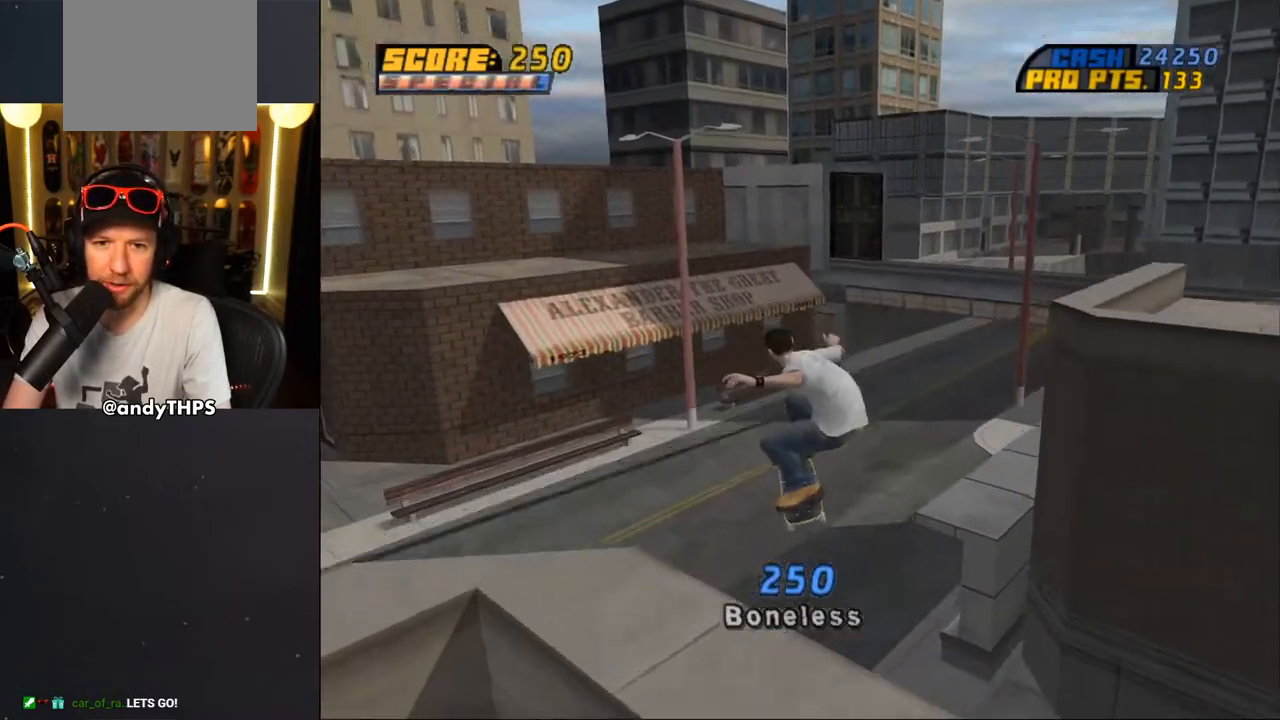
{"buttons": [], "left_stick": "center", "right_stick": "right", "events": [[333, "right_stick", "right"]]}
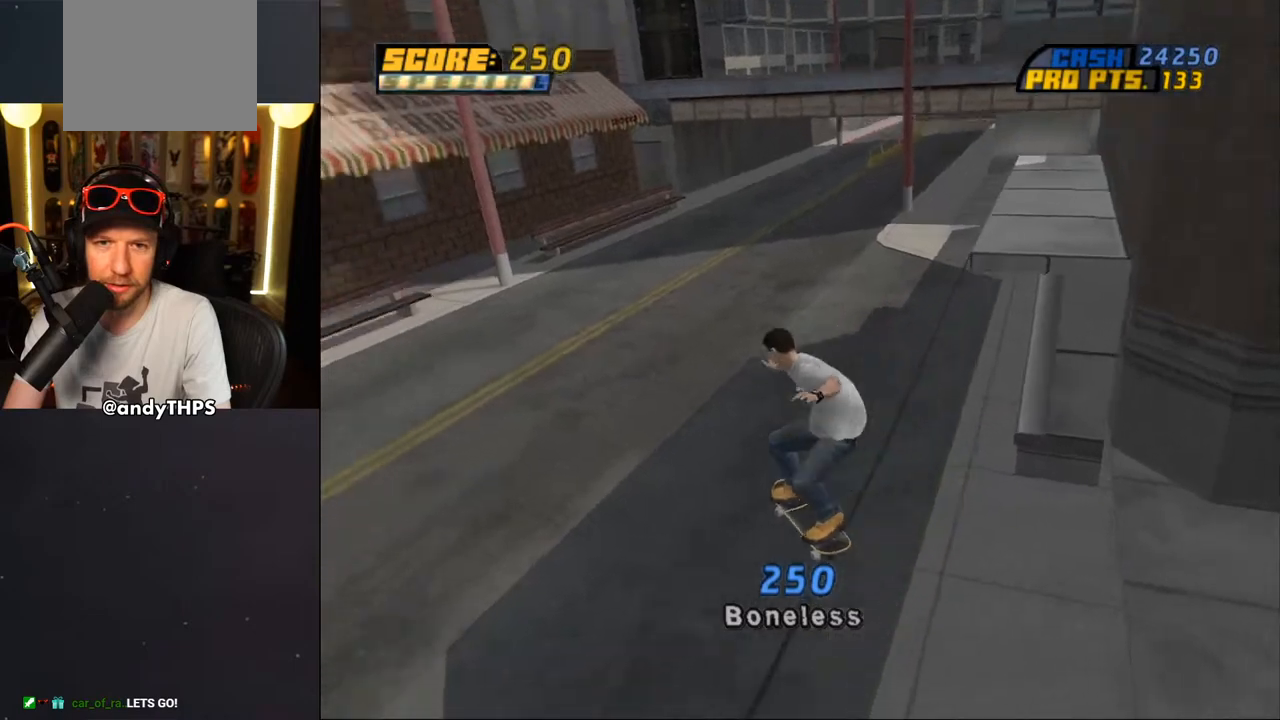
{"buttons": ["DPAD_UP", "DPAD_LEFT"], "left_stick": "center", "right_stick": "right", "events": [[117, "DPAD_LEFT", "down"], [133, "DPAD_UP", "down"], [167, "DPAD_UP", "up"], [300, "DPAD_UP", "down"]]}
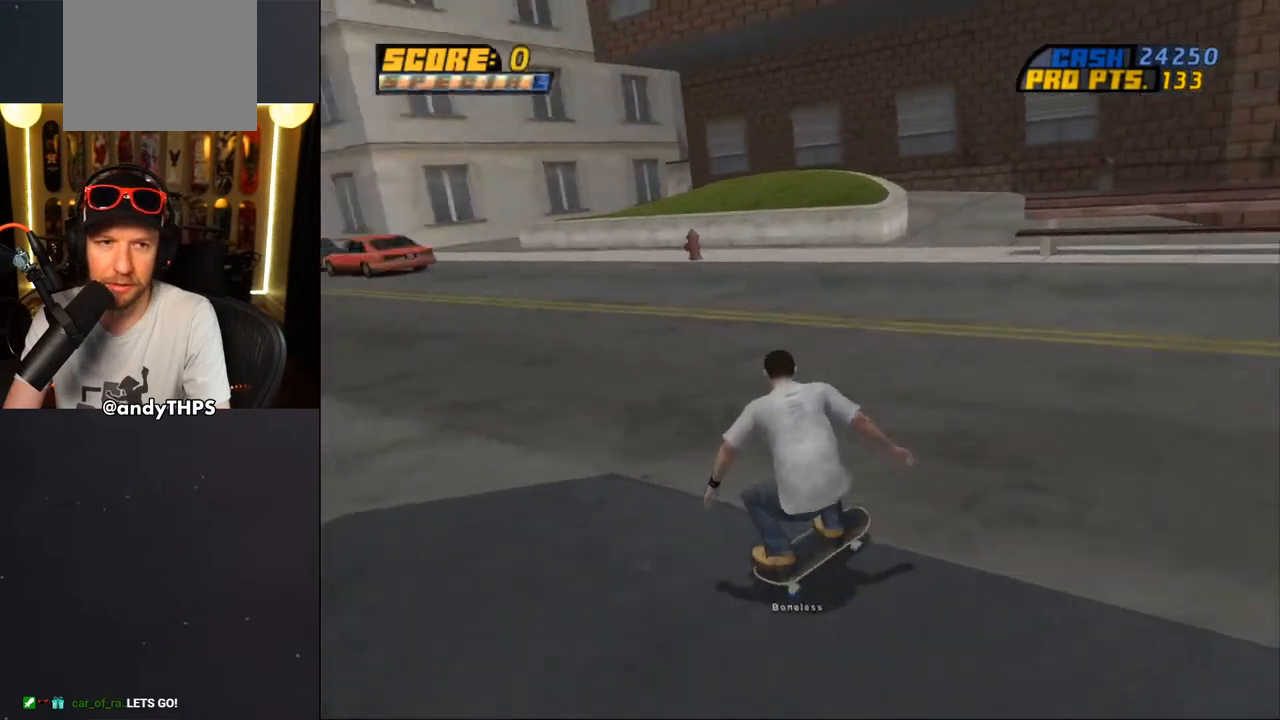
{"buttons": ["CROSS"], "left_stick": "center", "right_stick": "center", "events": [[17, "CROSS", "down"], [17, "DPAD_DOWN", "down"], [17, "DPAD_UP", "up"], [33, "right_stick", "center"], [317, "DPAD_DOWN", "up"], [383, "DPAD_UP", "down"], [433, "DPAD_UP", "up"], [450, "DPAD_LEFT", "up"]]}
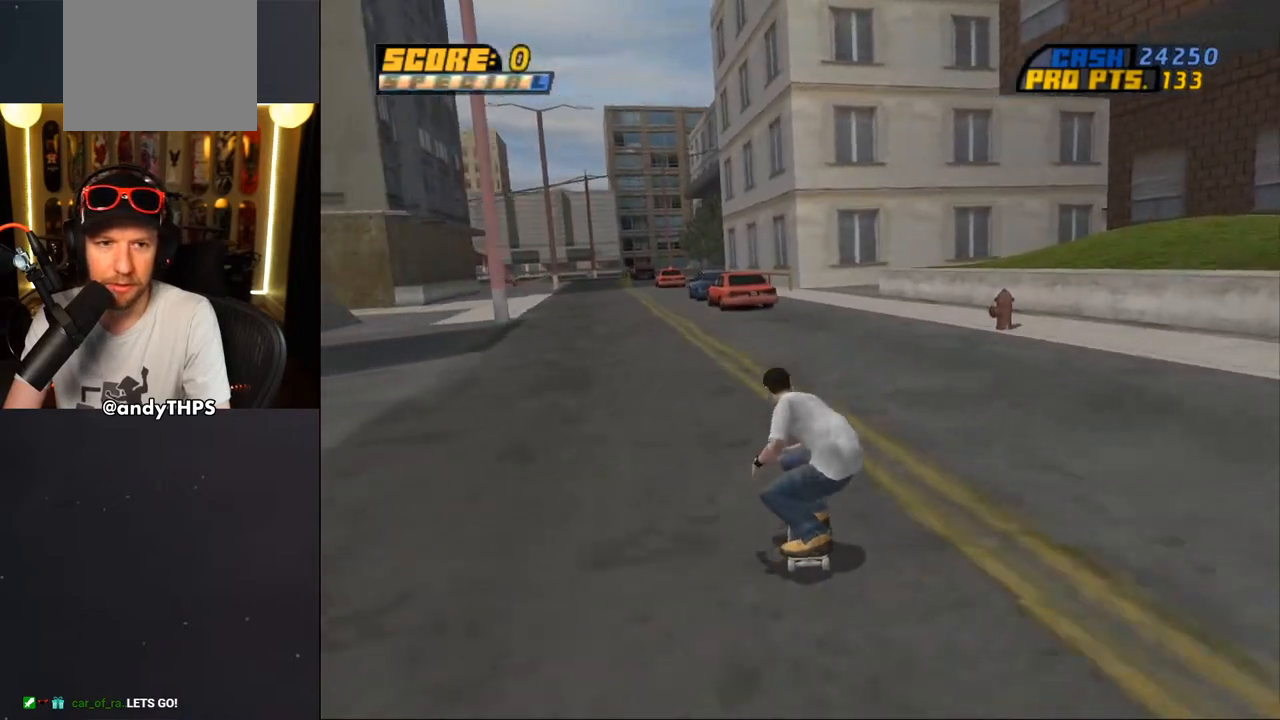
{"buttons": ["CROSS"], "left_stick": "center", "right_stick": "center", "events": [[317, "DPAD_UP", "down"], [383, "DPAD_LEFT", "down"], [483, "DPAD_LEFT", "up"], [500, "DPAD_UP", "up"]]}
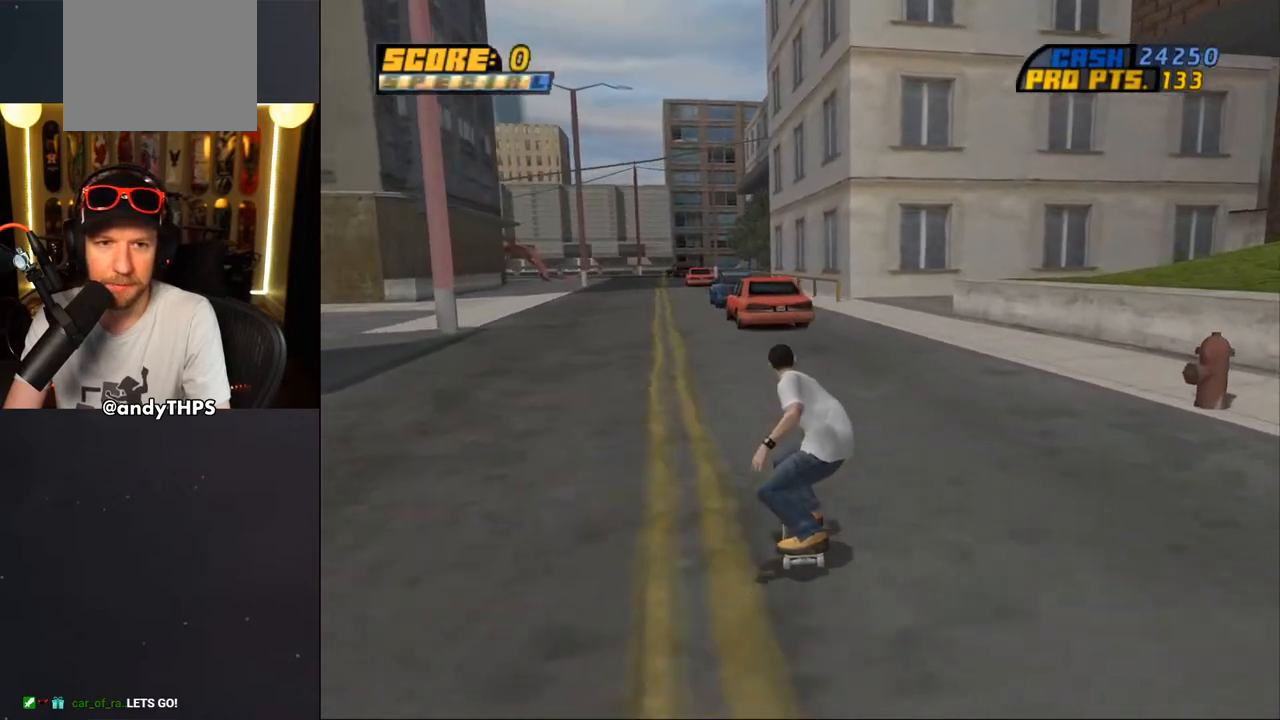
{"buttons": ["CROSS", "DPAD_UP"], "left_stick": "center", "right_stick": "center", "events": [[250, "DPAD_UP", "down"]]}
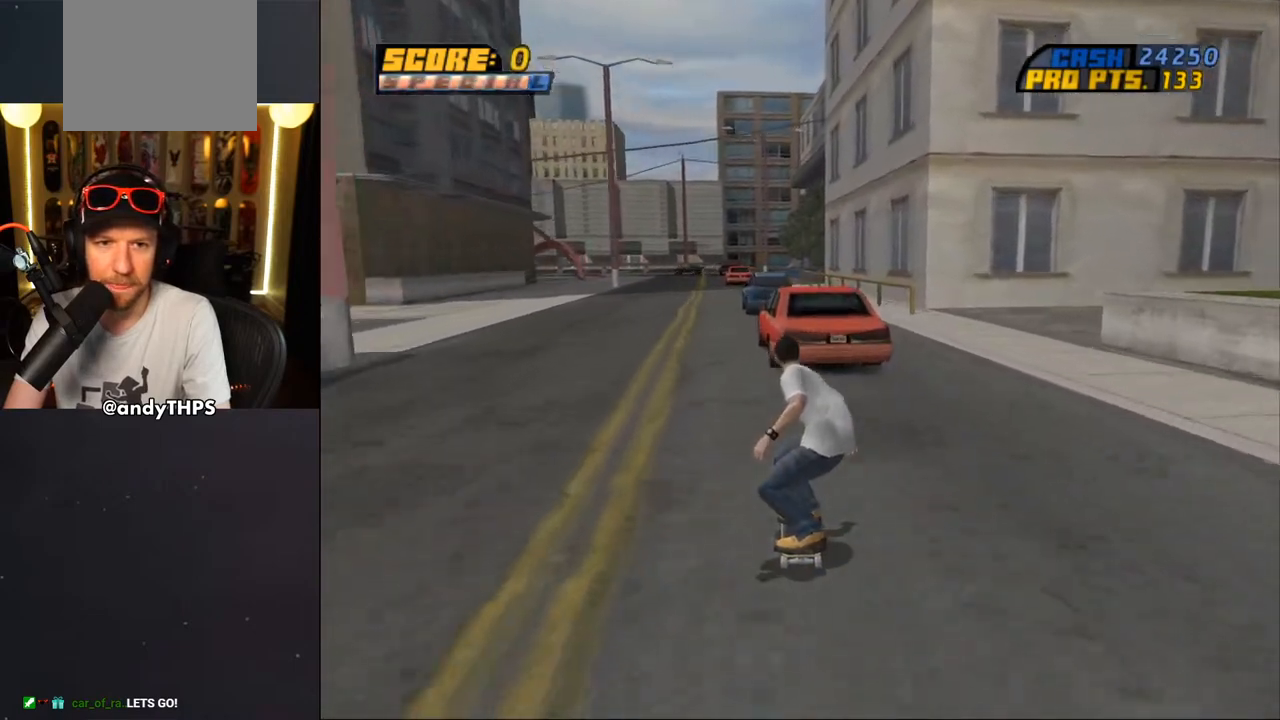
{"buttons": ["CROSS", "DPAD_UP"], "left_stick": "center", "right_stick": "center", "events": []}
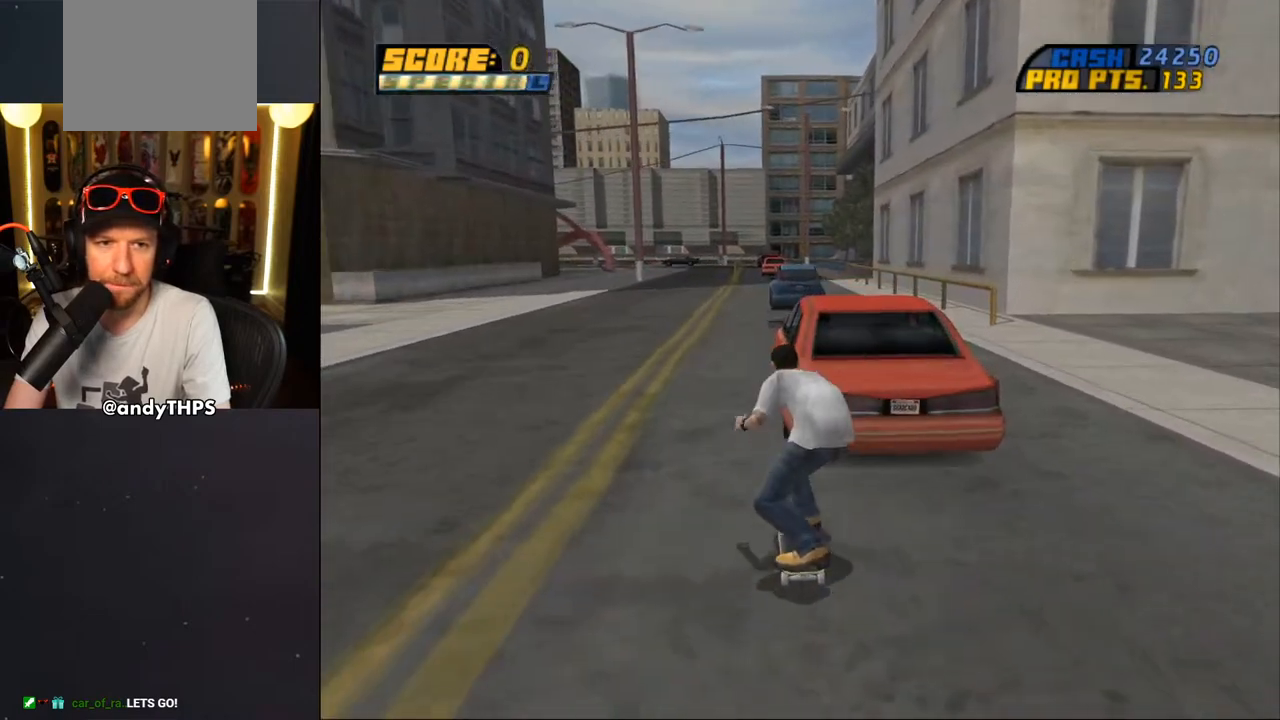
{"buttons": ["CROSS"], "left_stick": "center", "right_stick": "center", "events": [[217, "DPAD_UP", "up"]]}
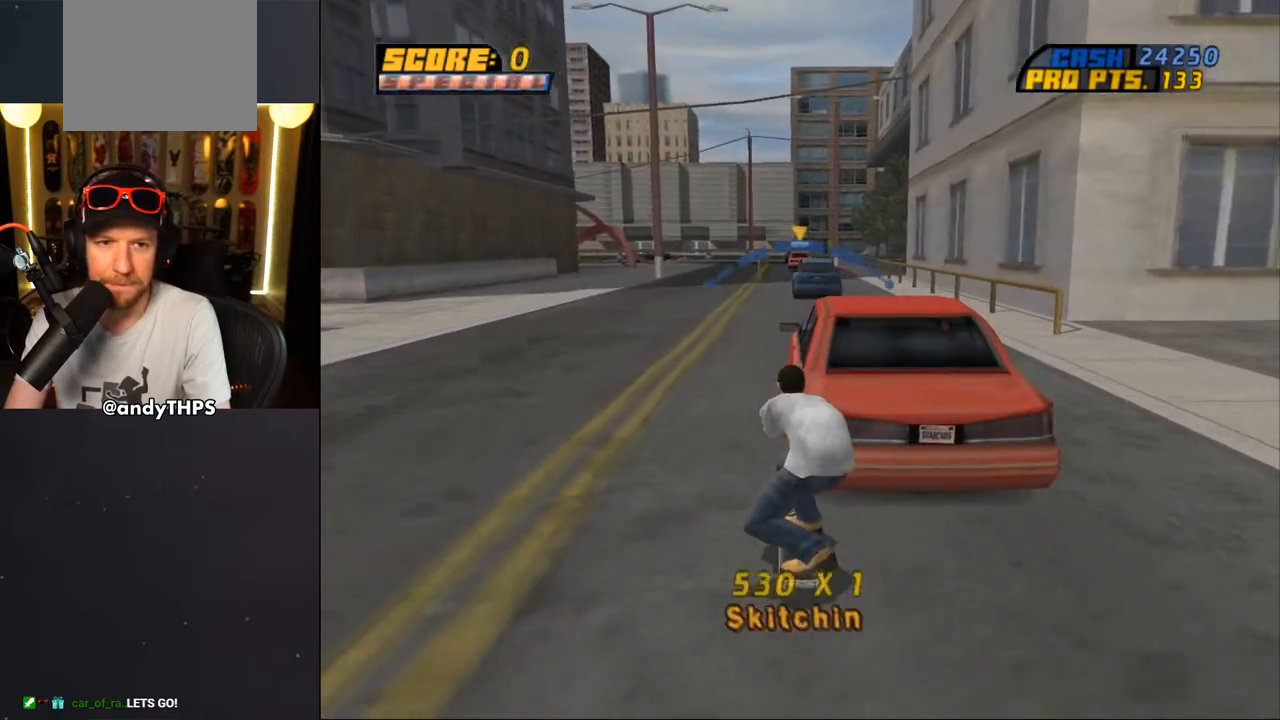
{"buttons": ["CROSS"], "left_stick": "center", "right_stick": "center", "events": []}
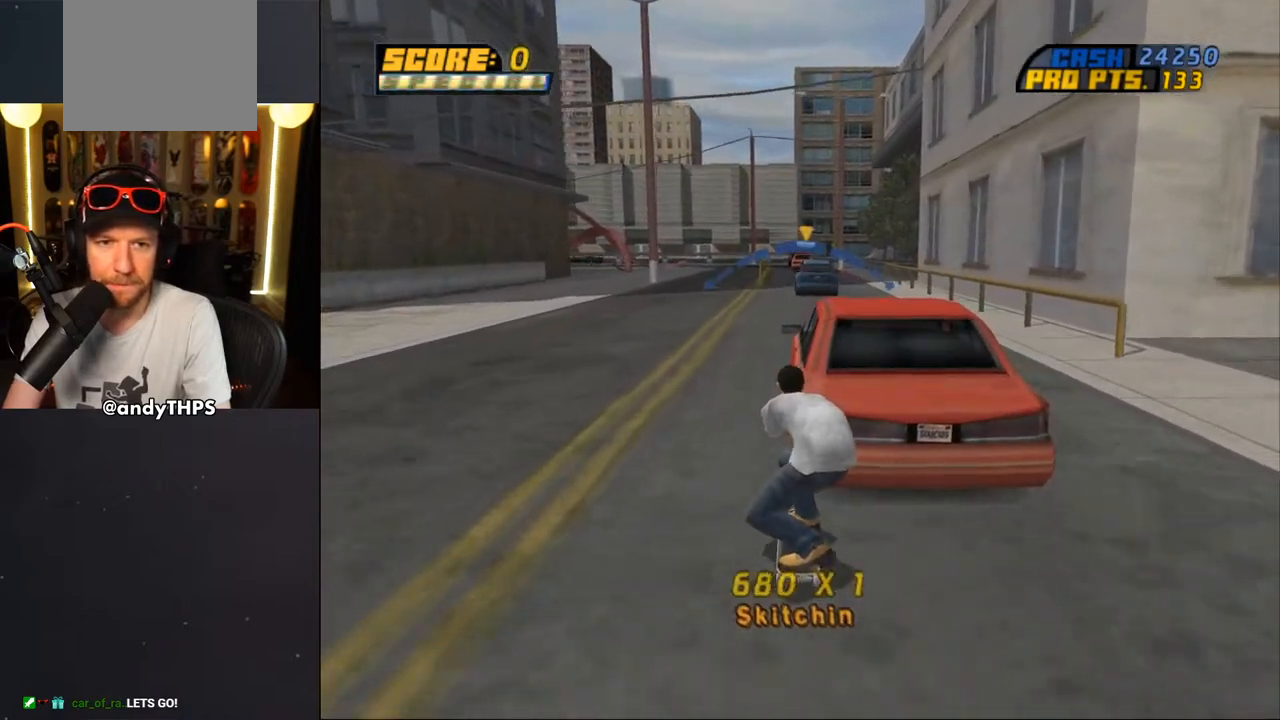
{"buttons": ["CROSS"], "left_stick": "center", "right_stick": "center", "events": [[67, "DPAD_LEFT", "down"], [150, "DPAD_LEFT", "up"]]}